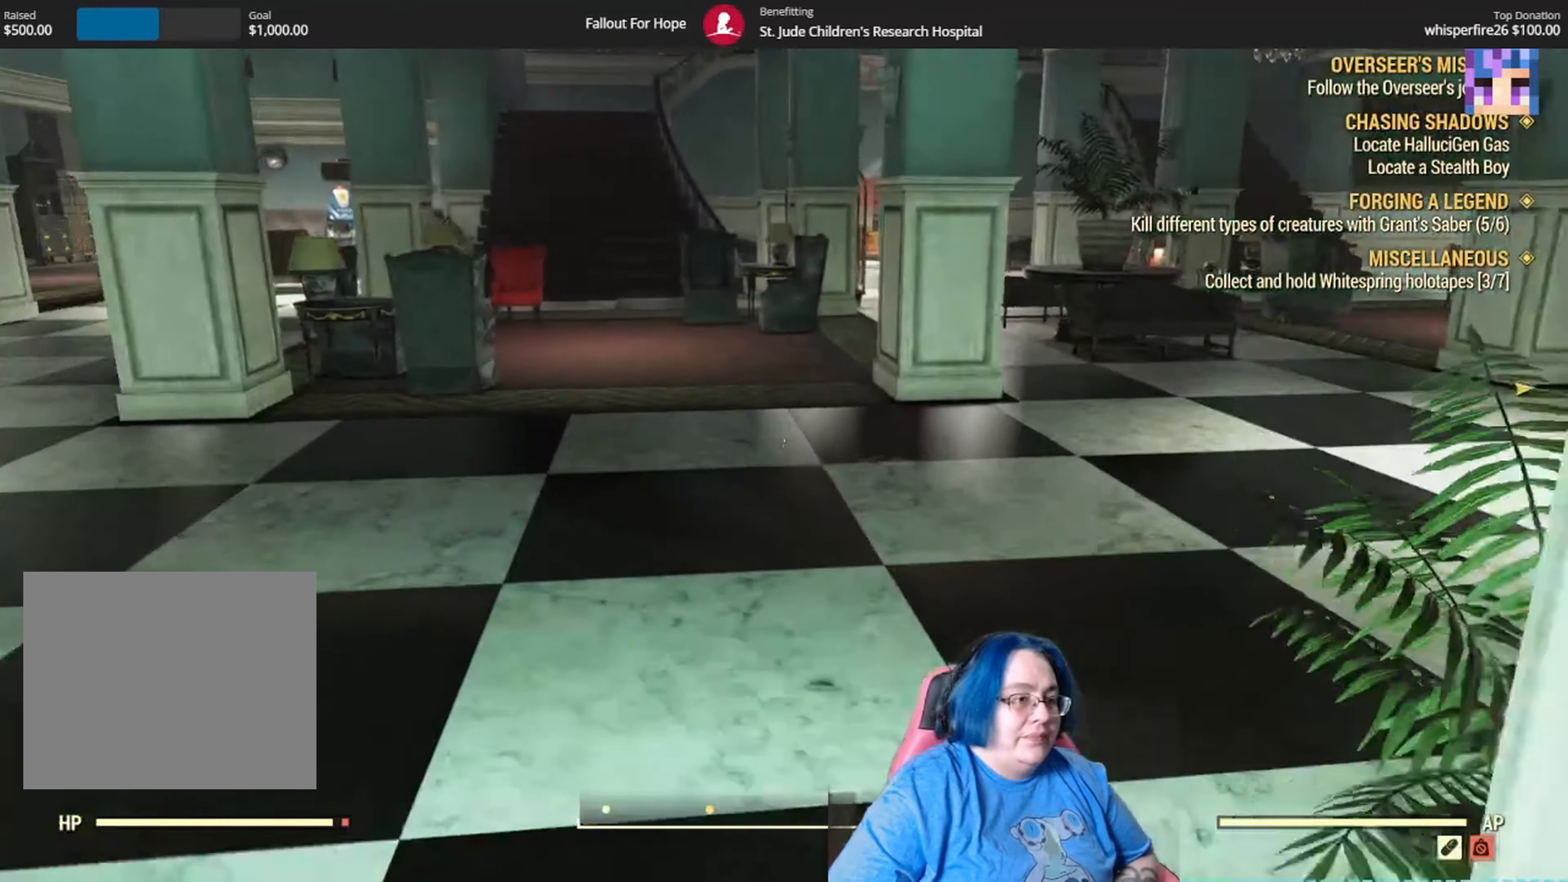
Gameplay with a controller (Xbox layout); each line is a JSON object with the inputs held at the frame after it. "events" lists button and stick changes between this image and that frame as [ms after this image, input, new state], when the widget could be followed in between. Not read: L3 R1.
{"buttons": [], "left_stick": "up", "right_stick": "center", "events": [[133, "right_stick", "right"], [467, "right_stick", "center"]]}
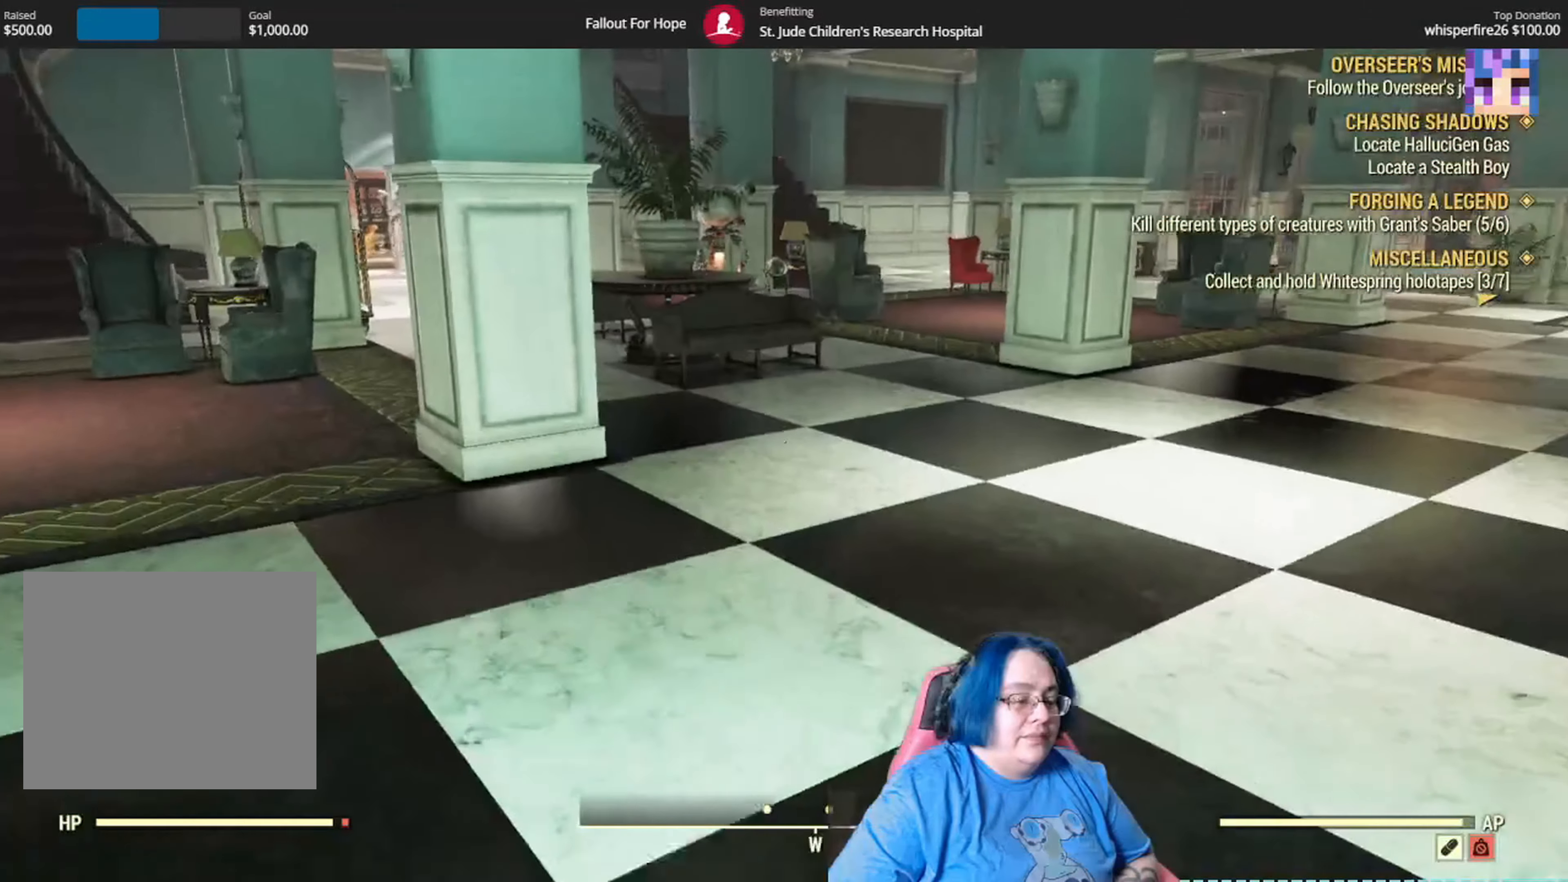
{"buttons": [], "left_stick": "up", "right_stick": "center", "events": []}
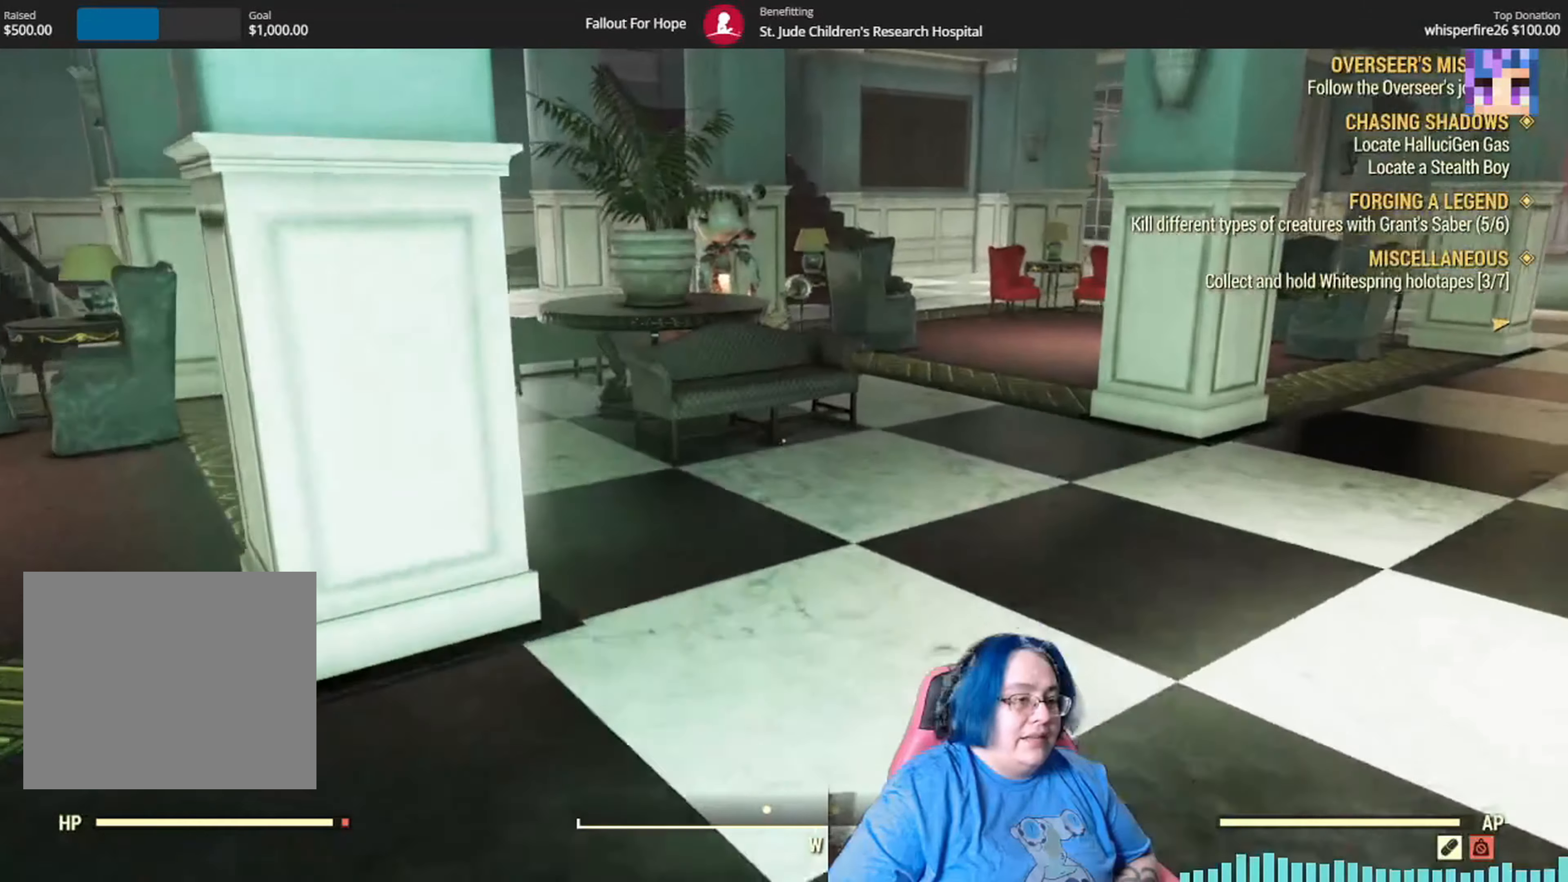
{"buttons": [], "left_stick": "up", "right_stick": "center"}
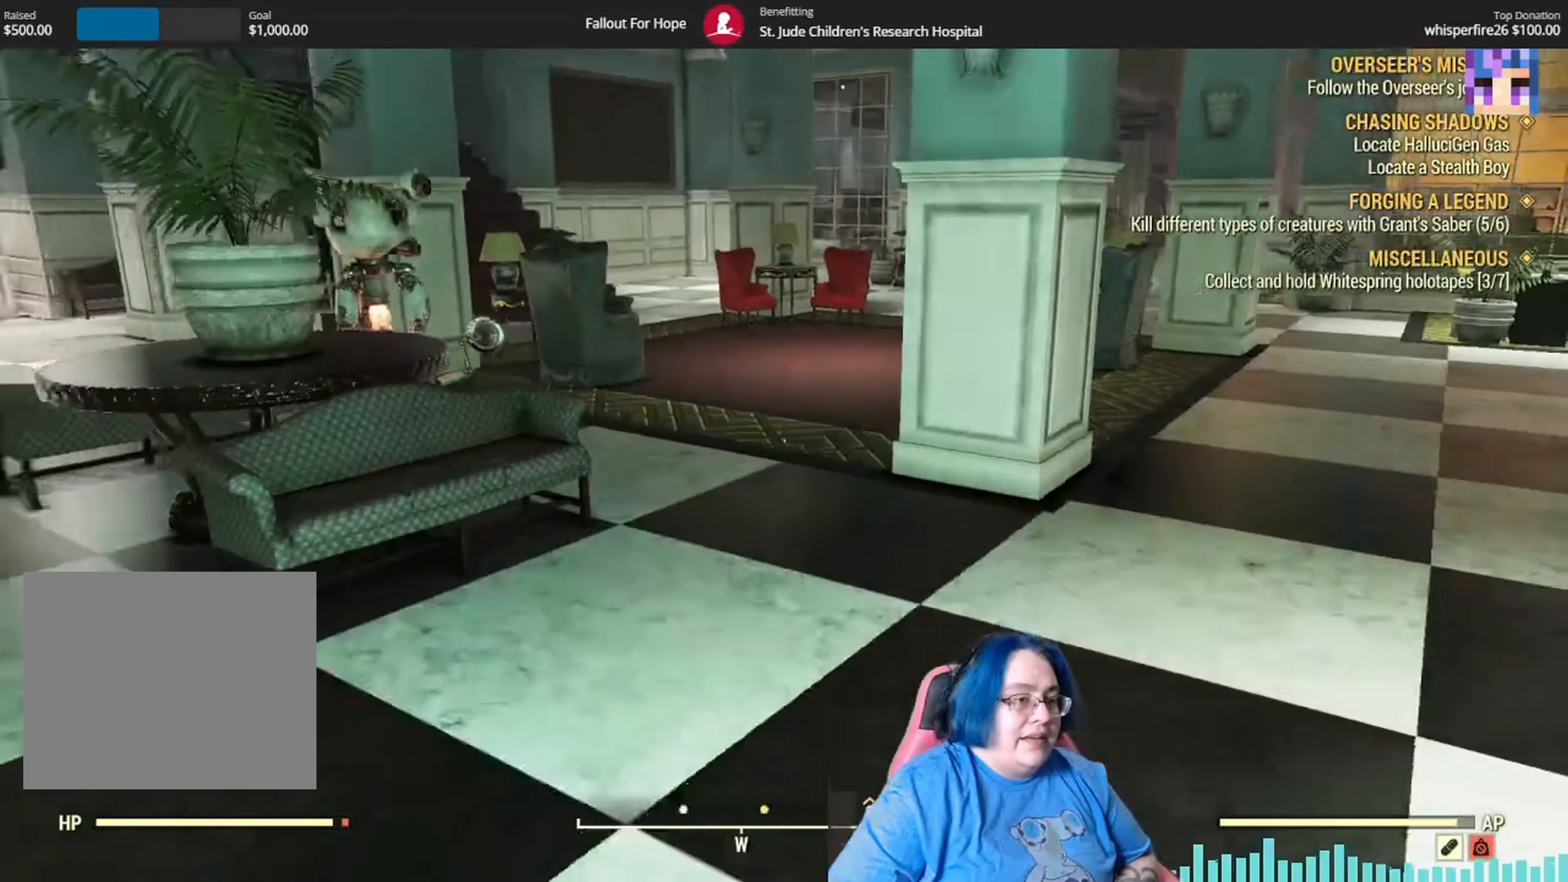
{"buttons": [], "left_stick": "up", "right_stick": "center", "events": []}
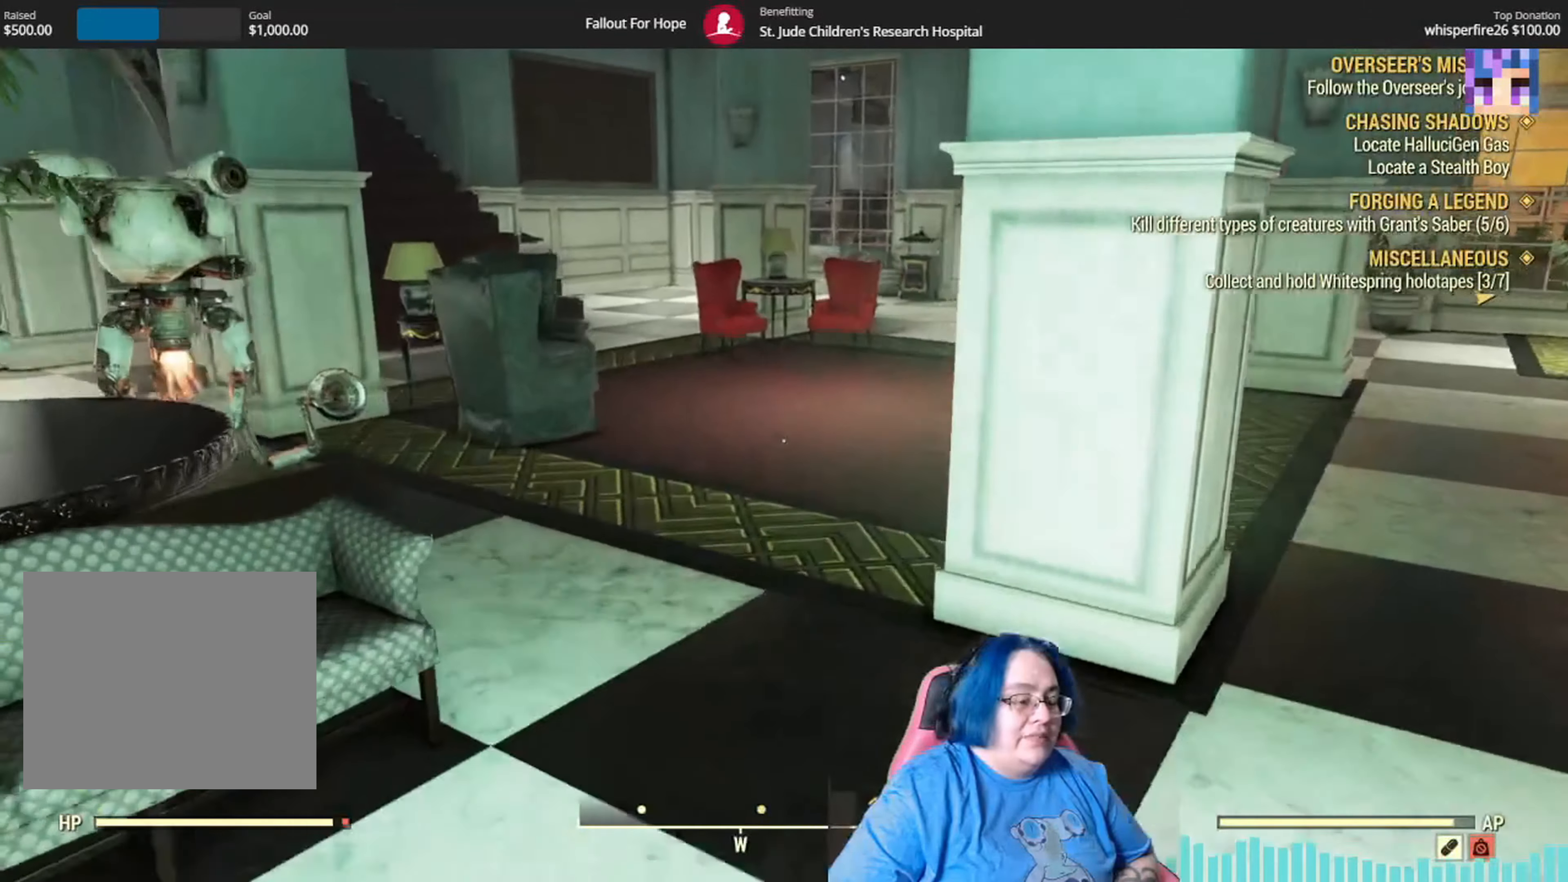
{"buttons": [], "left_stick": "up", "right_stick": "right", "events": [[500, "right_stick", "right"]]}
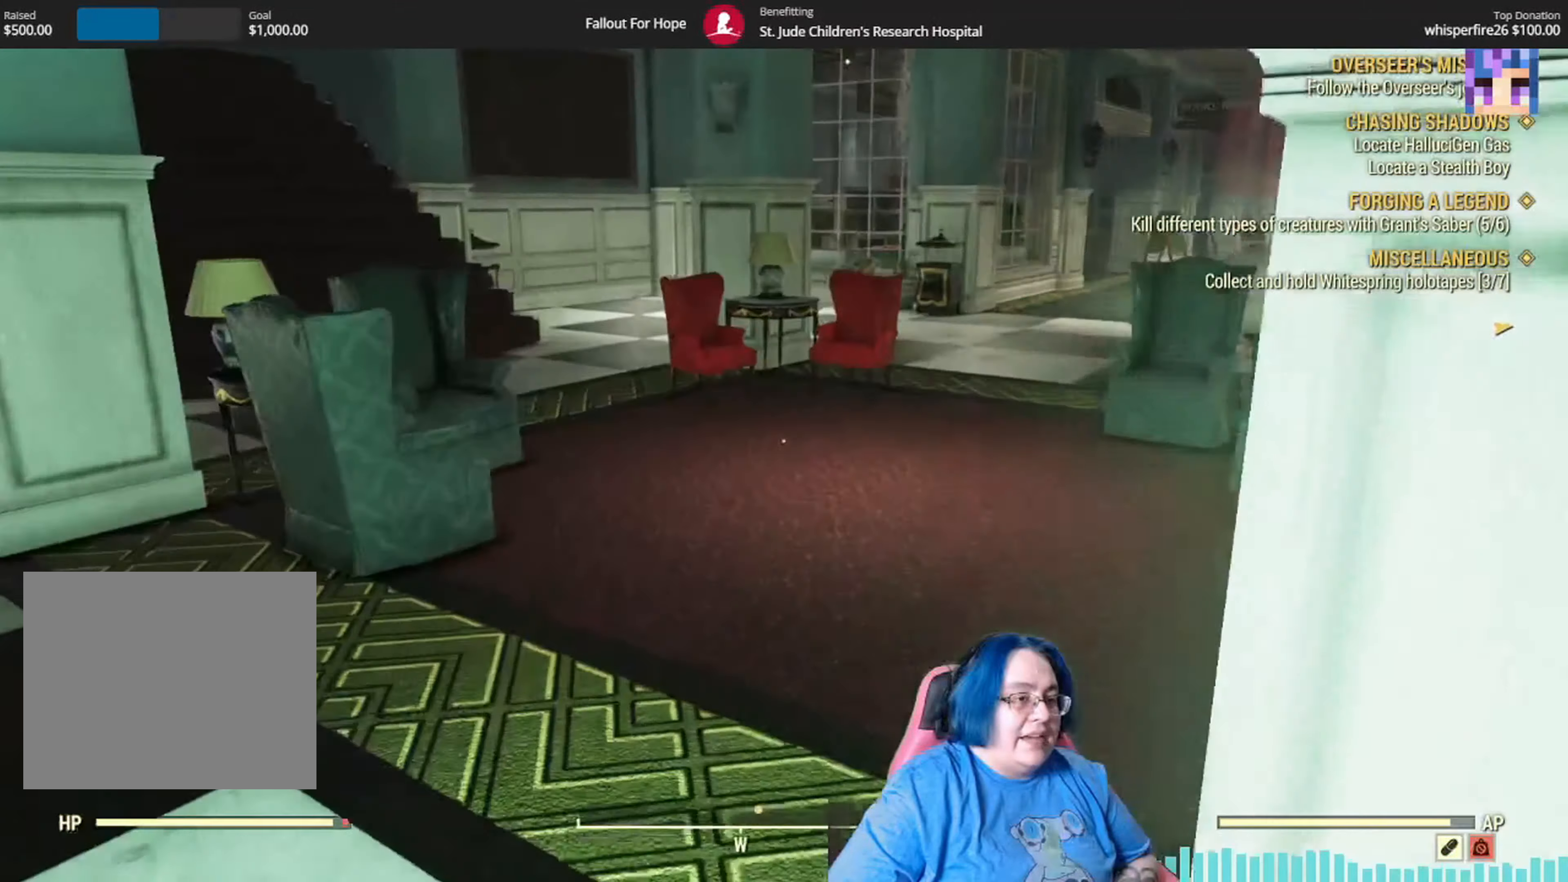
{"buttons": [], "left_stick": "up", "right_stick": "center", "events": [[367, "right_stick", "center"]]}
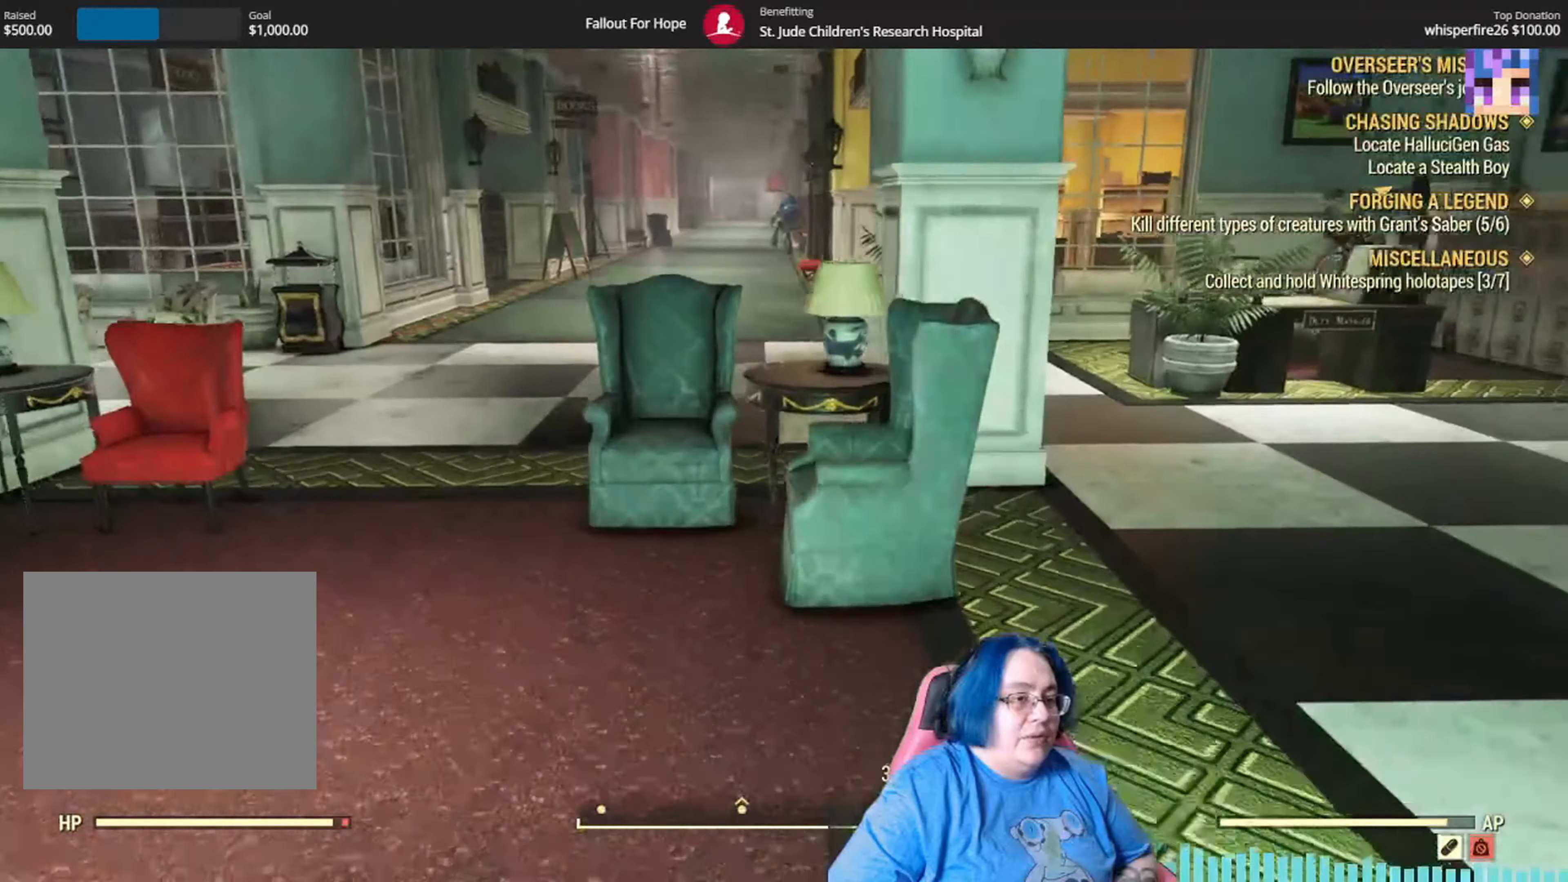
{"buttons": [], "left_stick": "up", "right_stick": "center", "events": [[234, "right_stick", "down-left"], [434, "right_stick", "center"]]}
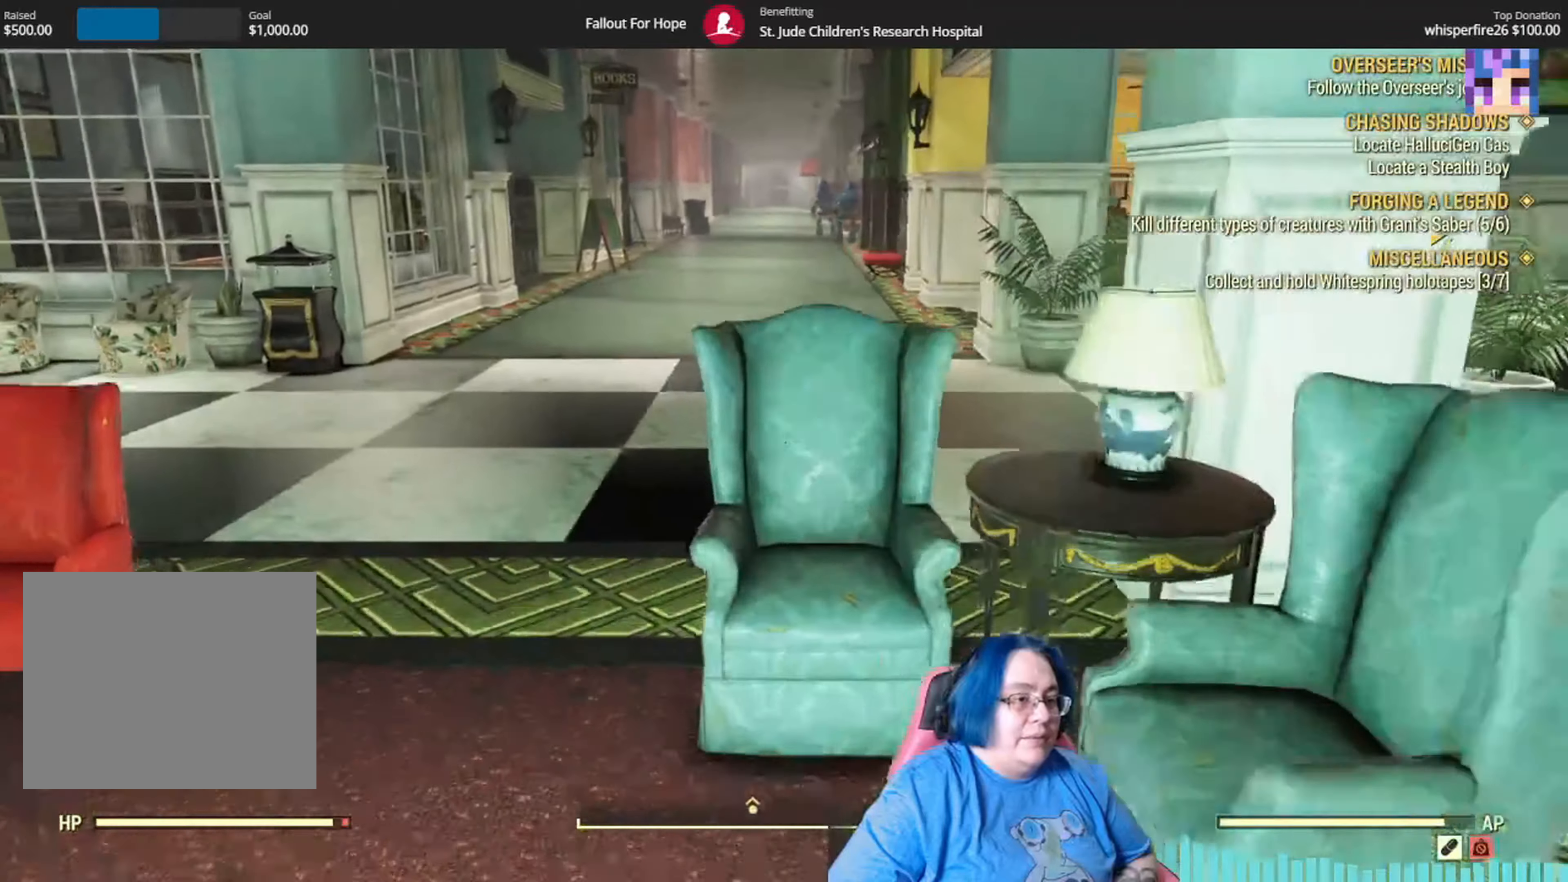
{"buttons": [], "left_stick": "up", "right_stick": "left", "events": [[367, "right_stick", "left"]]}